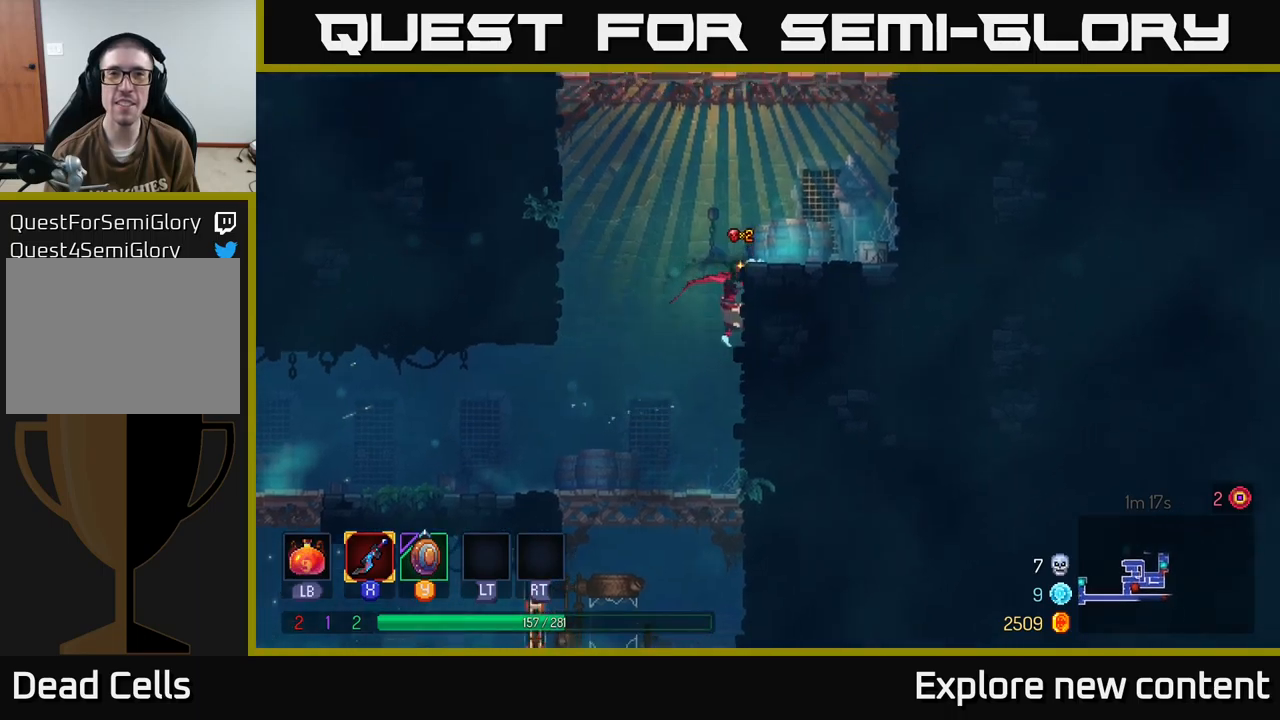
Gameplay with a controller (Xbox layout); each line is a JSON object with the inputs held at the frame after it (dt_ms = milliseconds from this image to that frame). "events" lists button and stick changes between this image and that frame as [ms after this image, input, new state], when the widget could be followed in between. Not read: L3.
{"dt_ms": 1000, "buttons": ["A"], "left_stick": "left", "right_stick": "center"}
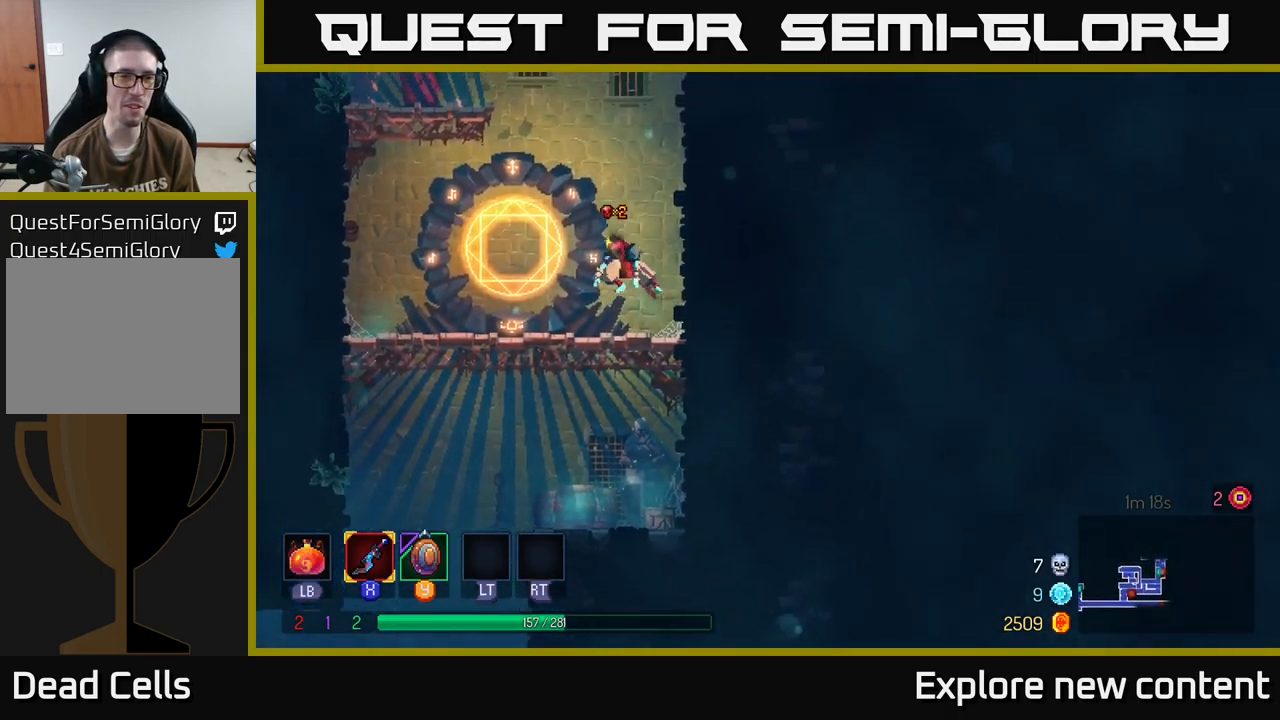
{"dt_ms": 500, "buttons": [], "left_stick": "up-left", "right_stick": "center", "events": [[33, "A", "up"], [200, "A", "down"], [283, "left_stick", "up-left"], [383, "A", "up"]]}
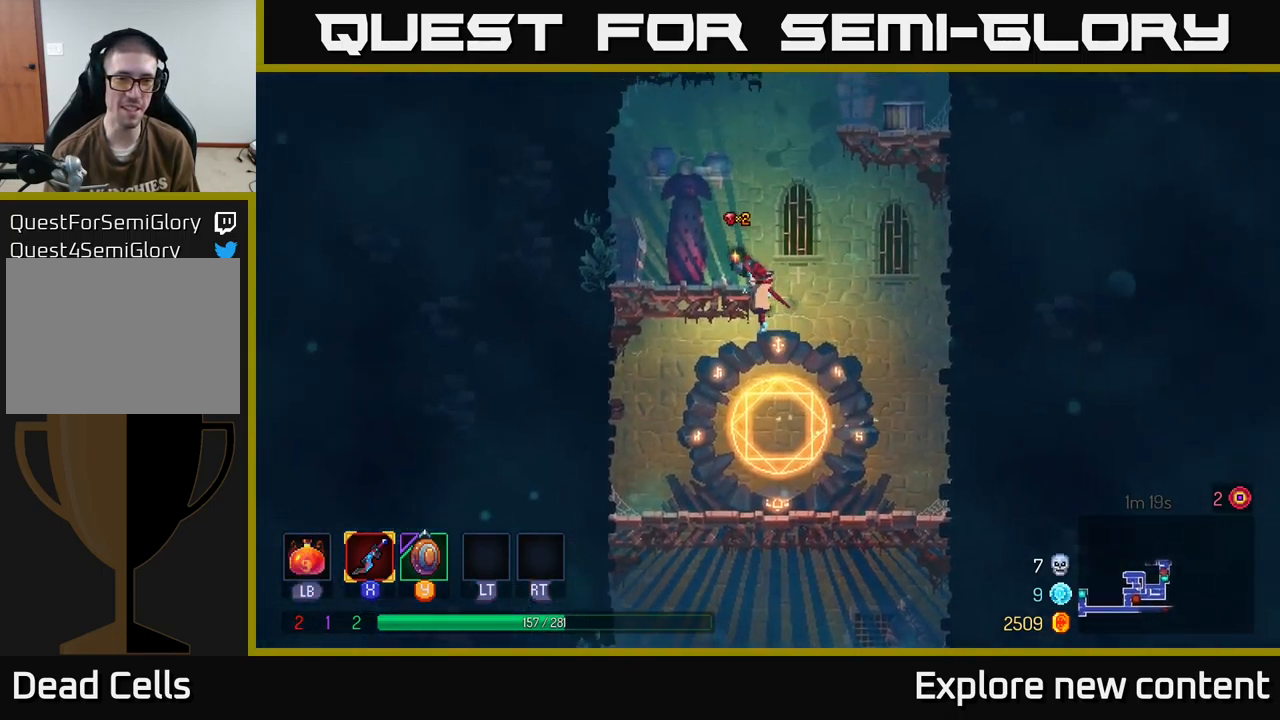
{"dt_ms": 500, "buttons": [], "left_stick": "left", "right_stick": "center", "events": [[150, "A", "down"], [300, "left_stick", "left"], [333, "A", "up"]]}
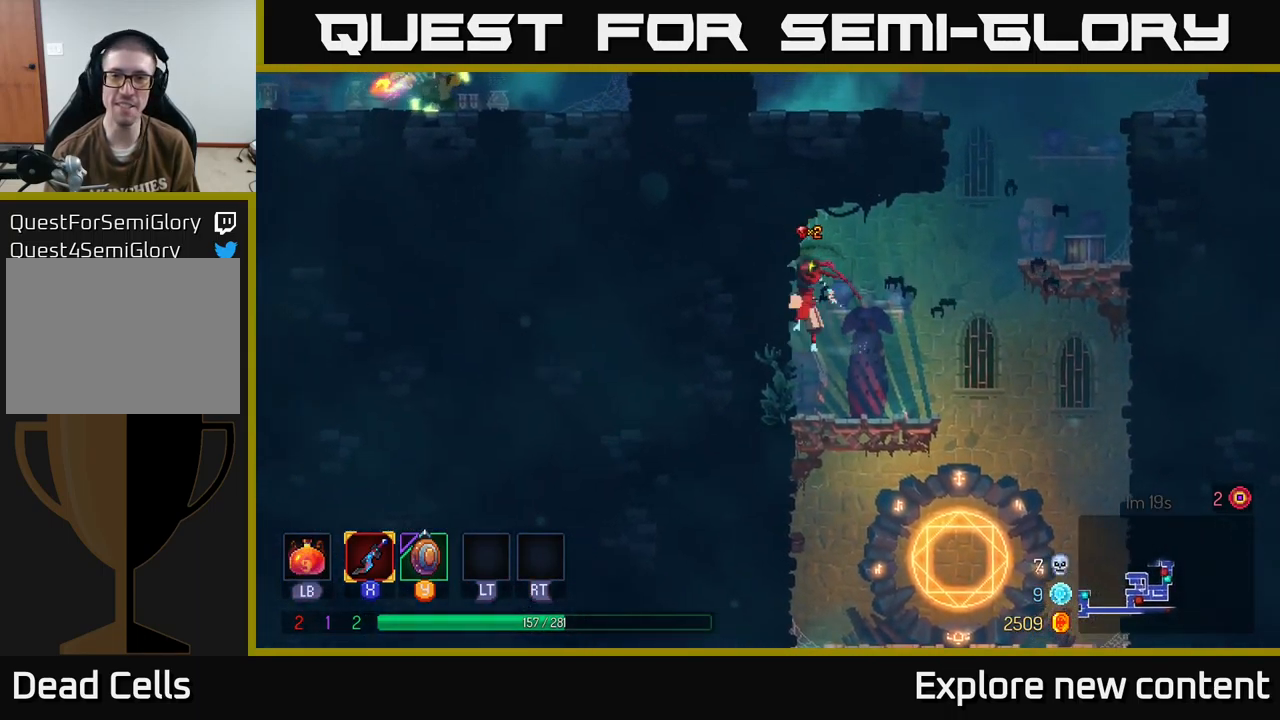
{"dt_ms": 1000, "buttons": ["A"], "left_stick": "up", "right_stick": "center"}
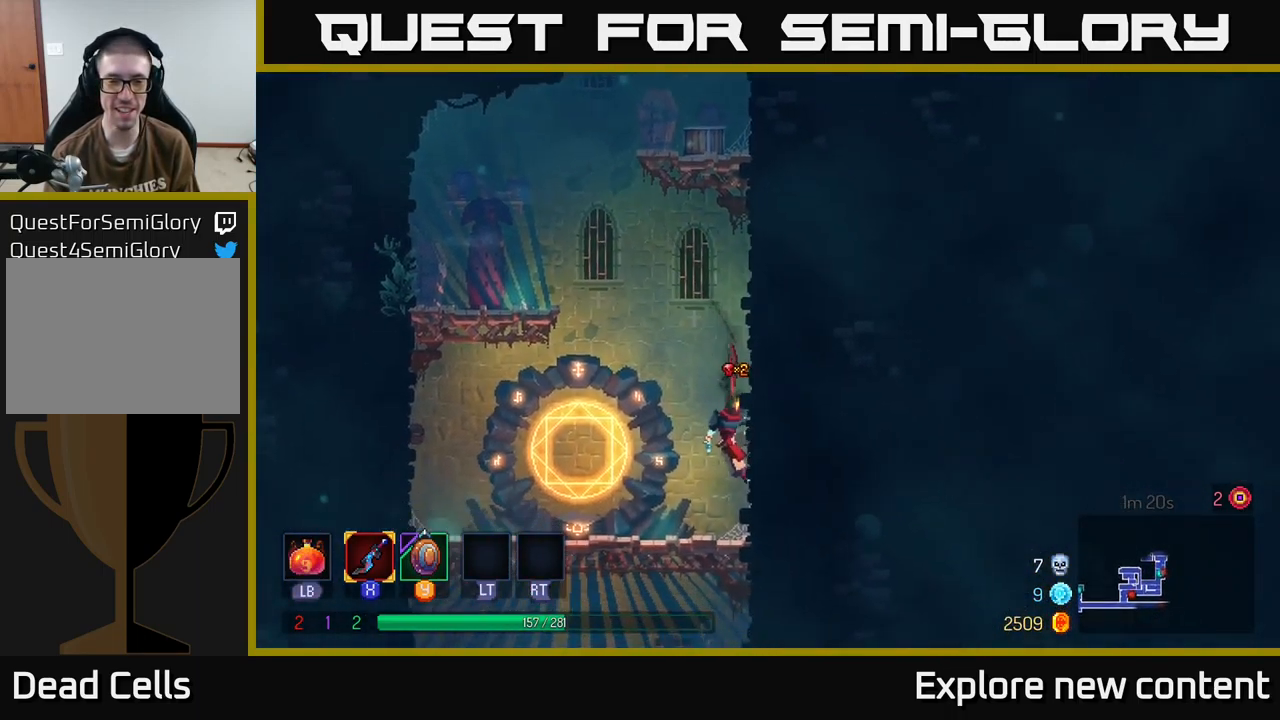
{"dt_ms": 1000, "buttons": [], "left_stick": "up", "right_stick": "center"}
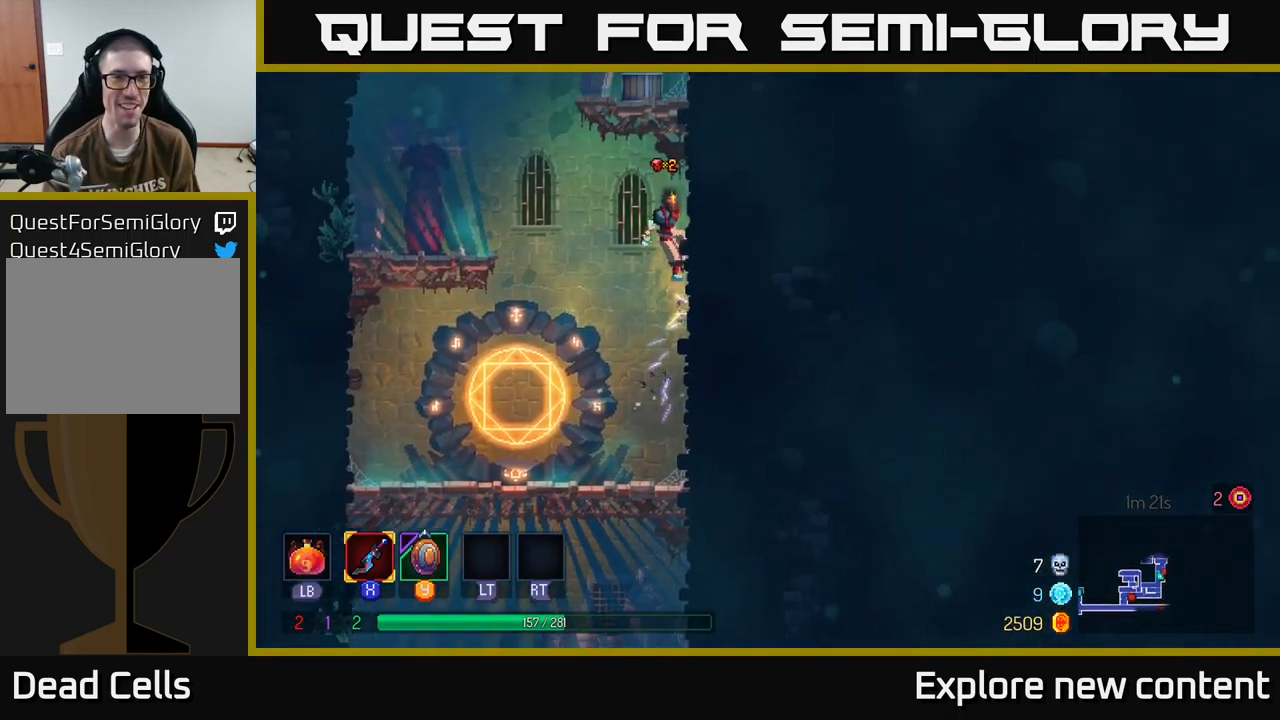
{"dt_ms": 500, "buttons": [], "left_stick": "up", "right_stick": "center", "events": [[217, "A", "down"], [333, "A", "up"], [400, "A", "down"], [483, "A", "up"]]}
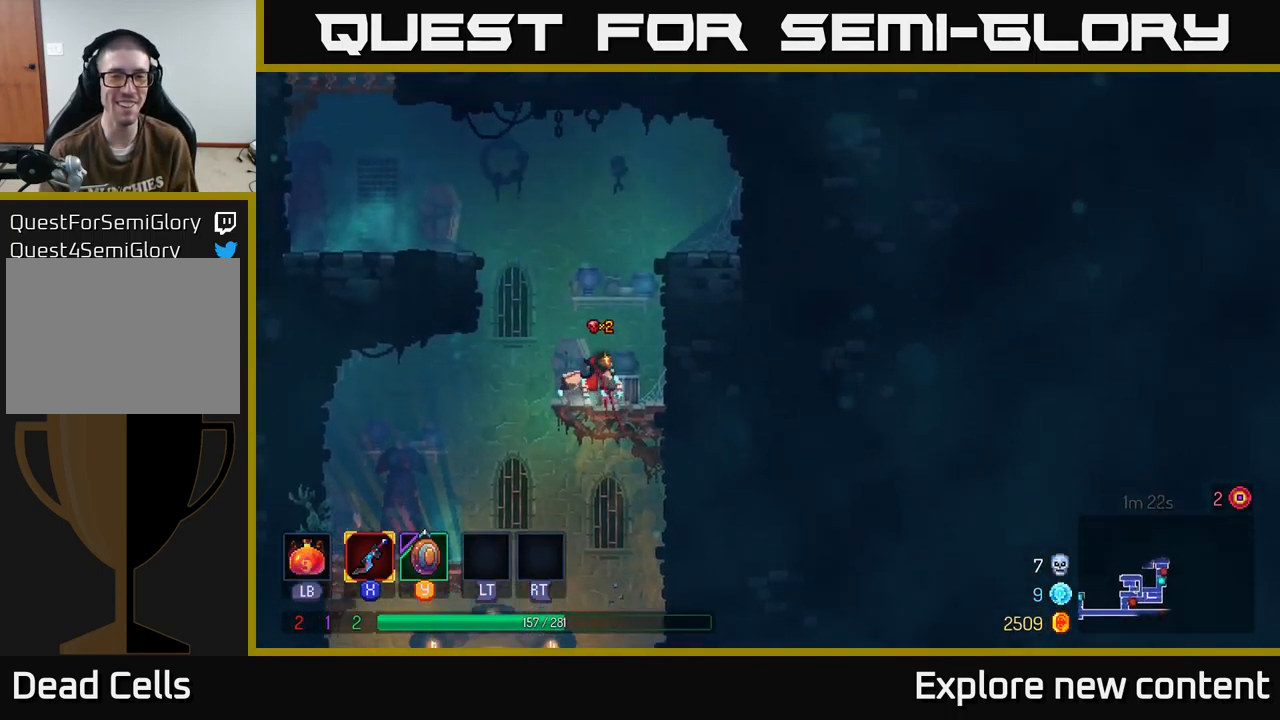
{"dt_ms": 516, "buttons": [], "left_stick": "up", "right_stick": "center", "events": [[267, "A", "down"], [449, "A", "up"]]}
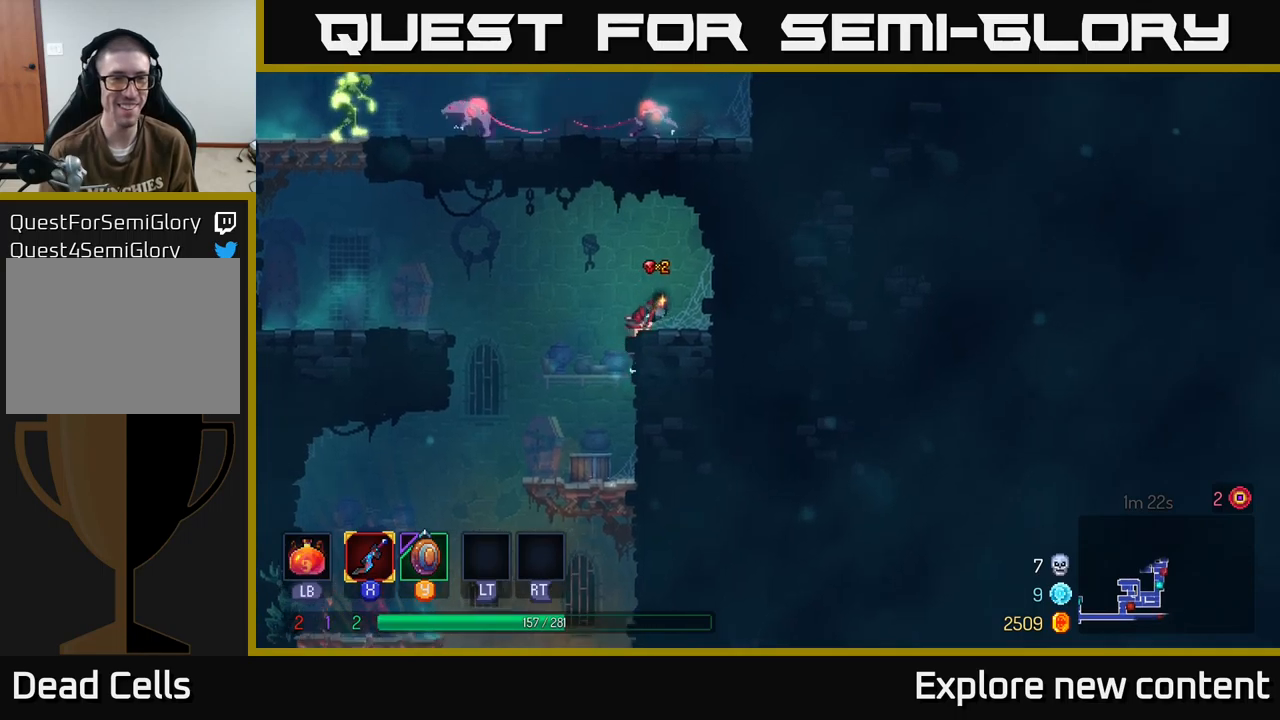
{"dt_ms": 500, "buttons": ["A"], "left_stick": "left", "right_stick": "center", "events": [[50, "left_stick", "left"], [83, "A", "down"], [217, "A", "up"], [417, "A", "down"]]}